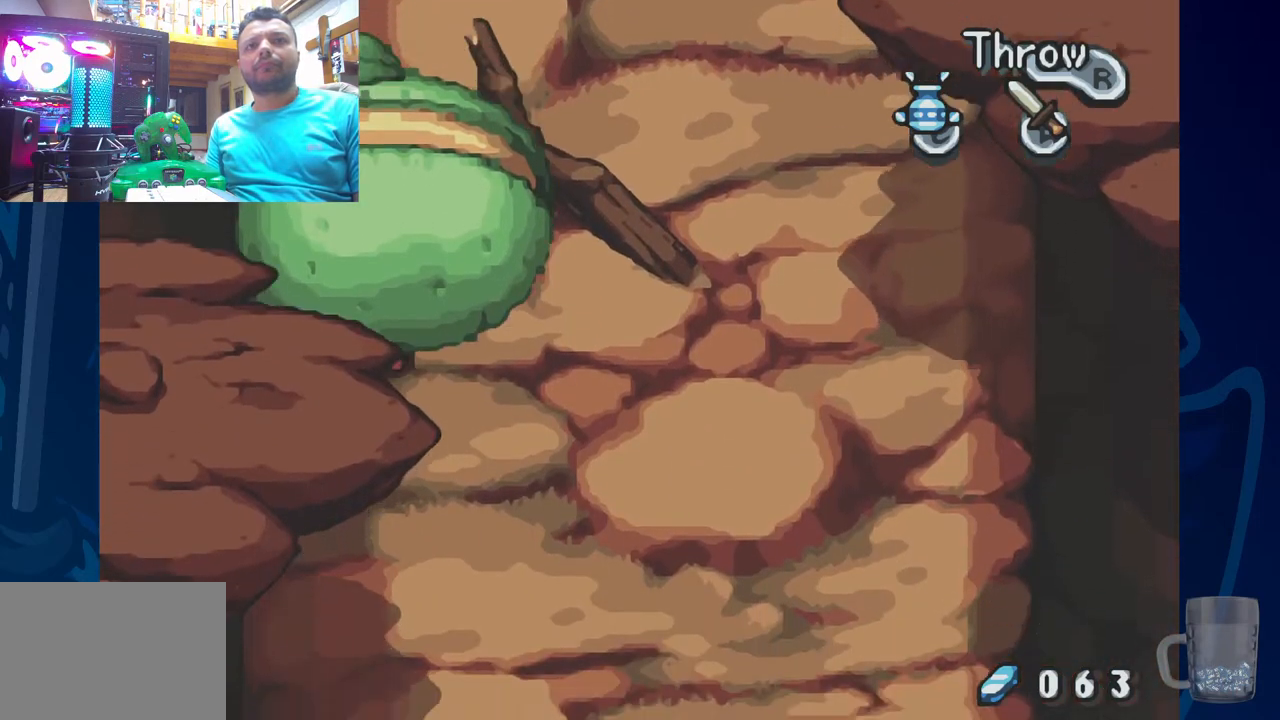
Gameplay with a controller (PlayStation layout); each line is a JSON object with the inputs held at the frame after it. "events" lists button and stick changes between this image and that frame as [ms after this image, input, new state], when the widget could be followed in between. Not read: DPAD_DOWN.
{"buttons": [], "left_stick": "center", "right_stick": "center", "events": []}
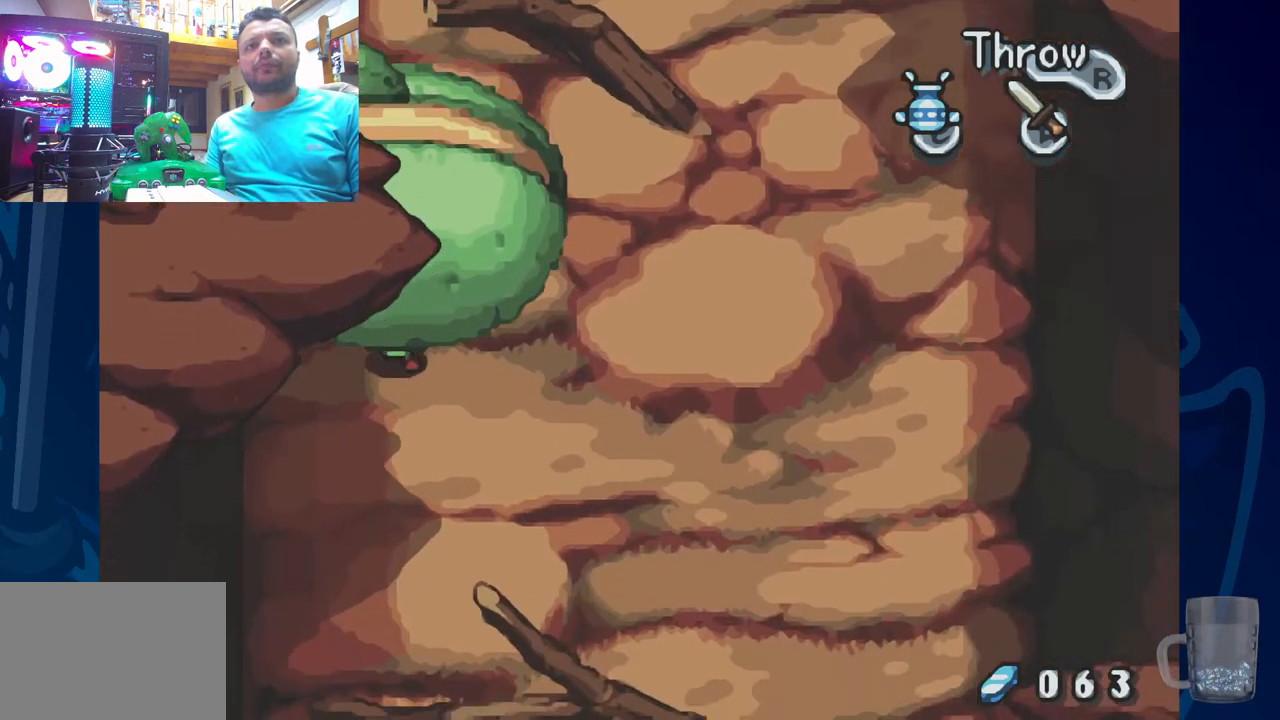
{"buttons": ["DPAD_RIGHT"], "left_stick": "center", "right_stick": "center", "events": [[483, "DPAD_RIGHT", "down"]]}
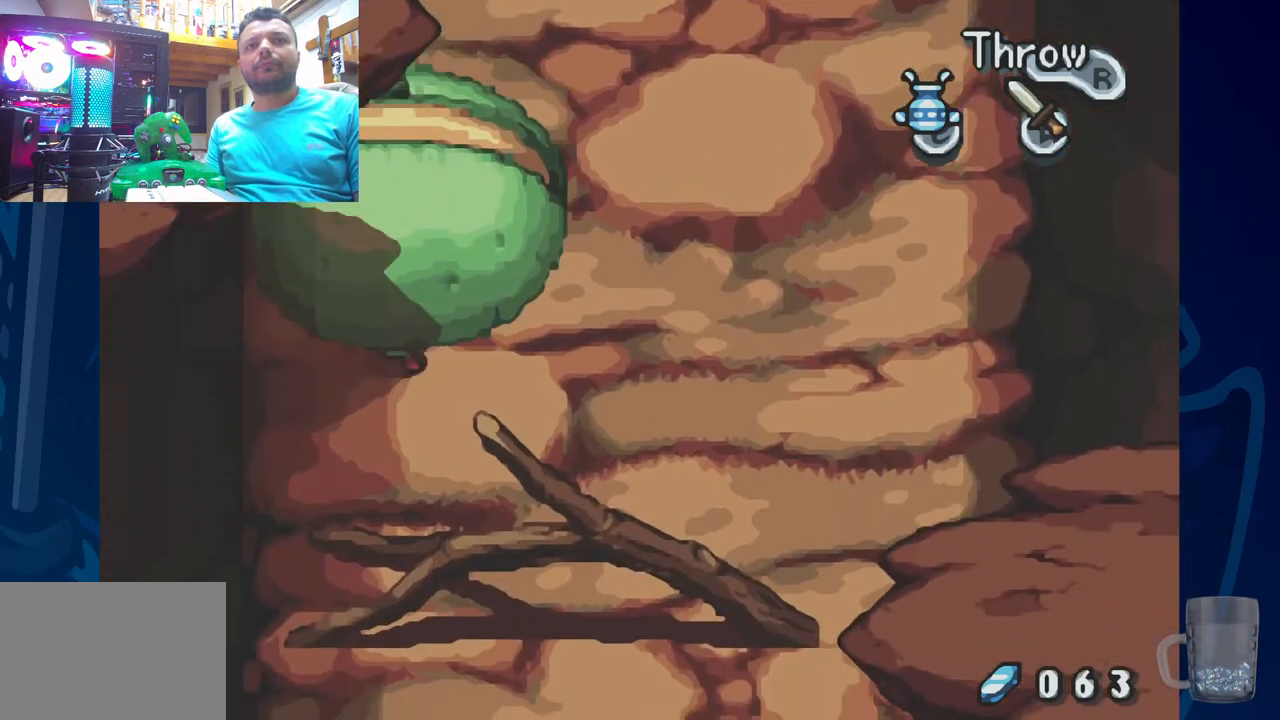
{"buttons": ["DPAD_RIGHT"], "left_stick": "center", "right_stick": "center", "events": []}
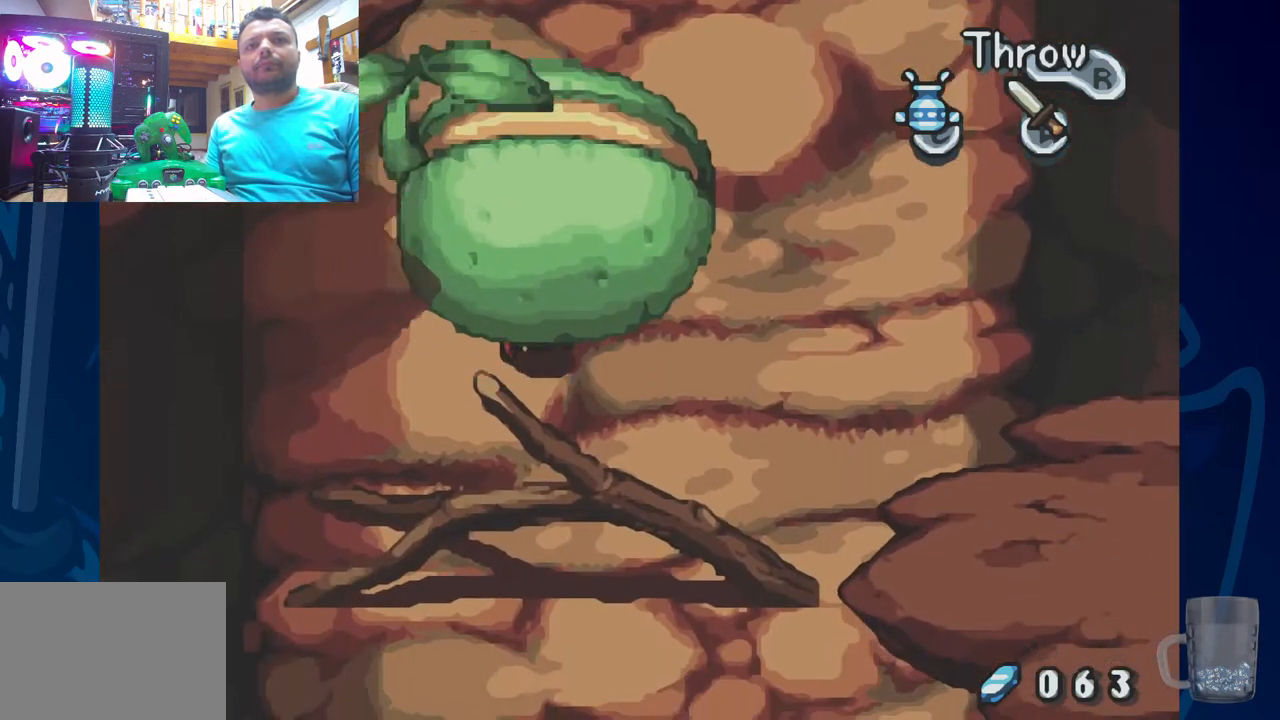
{"buttons": ["DPAD_RIGHT"], "left_stick": "center", "right_stick": "center", "events": []}
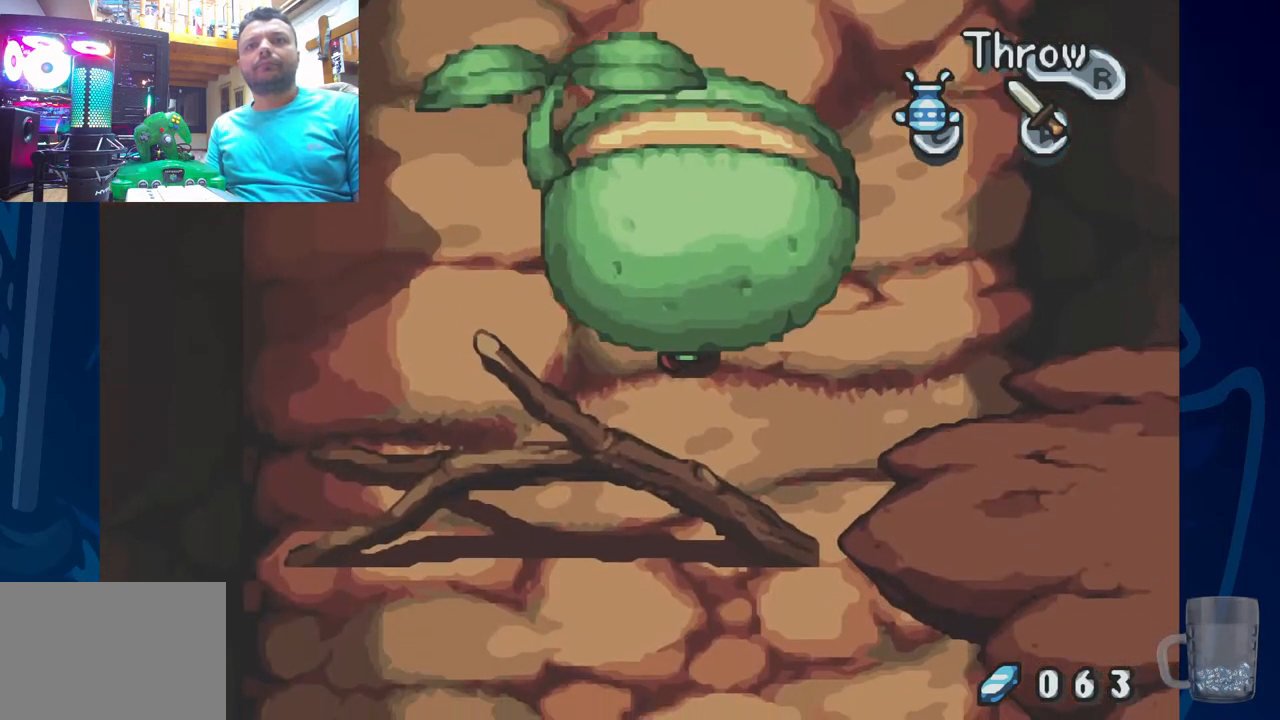
{"buttons": ["DPAD_RIGHT"], "left_stick": "center", "right_stick": "center", "events": []}
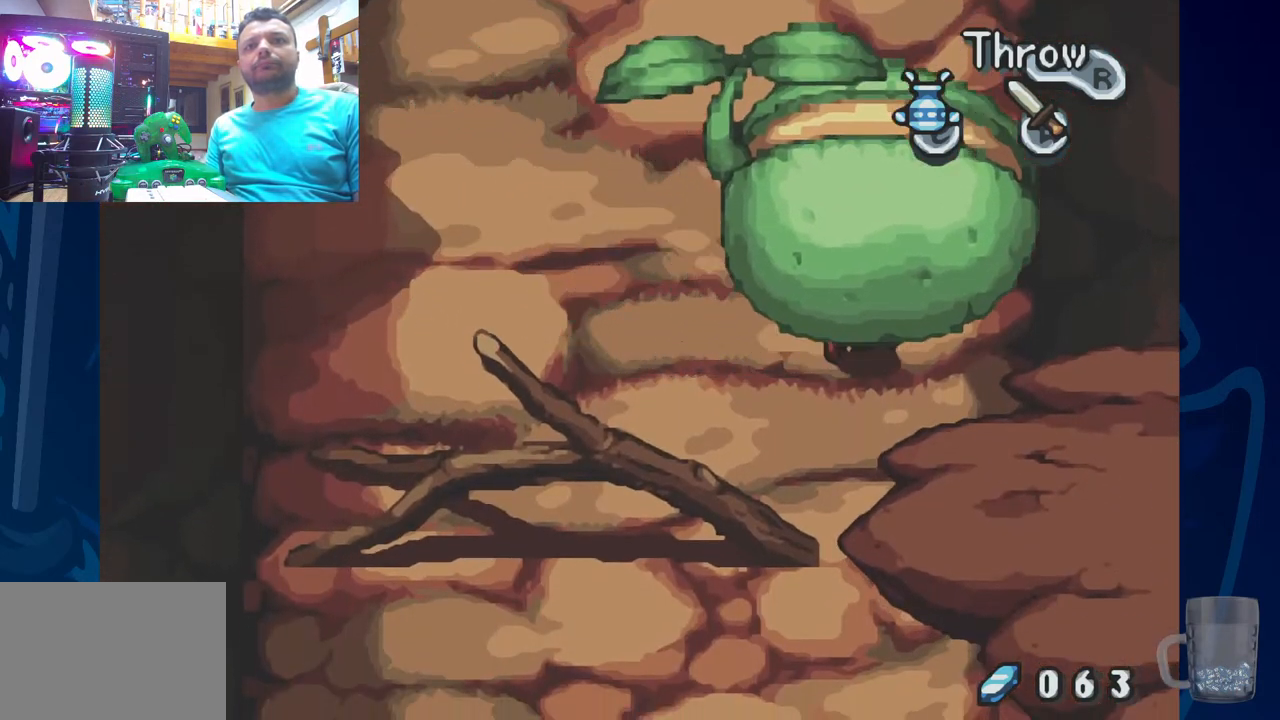
{"buttons": [], "left_stick": "center", "right_stick": "center", "events": [[100, "DPAD_RIGHT", "up"]]}
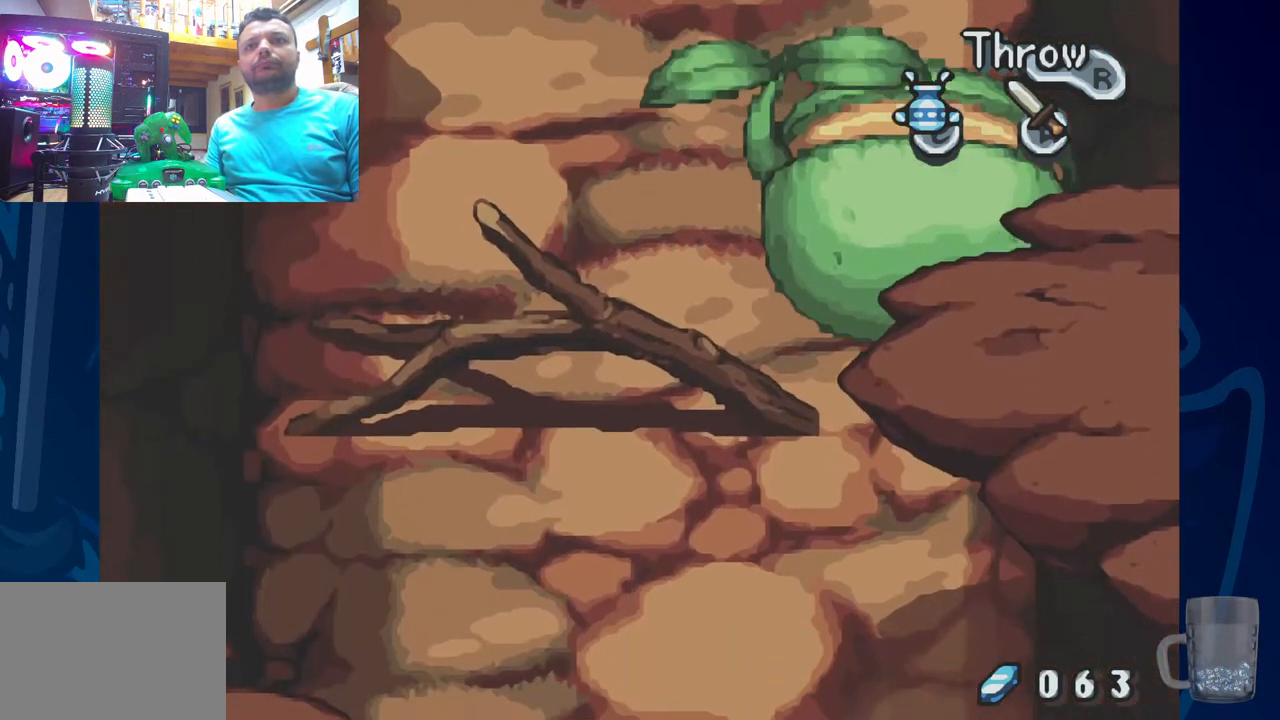
{"buttons": [], "left_stick": "center", "right_stick": "center", "events": []}
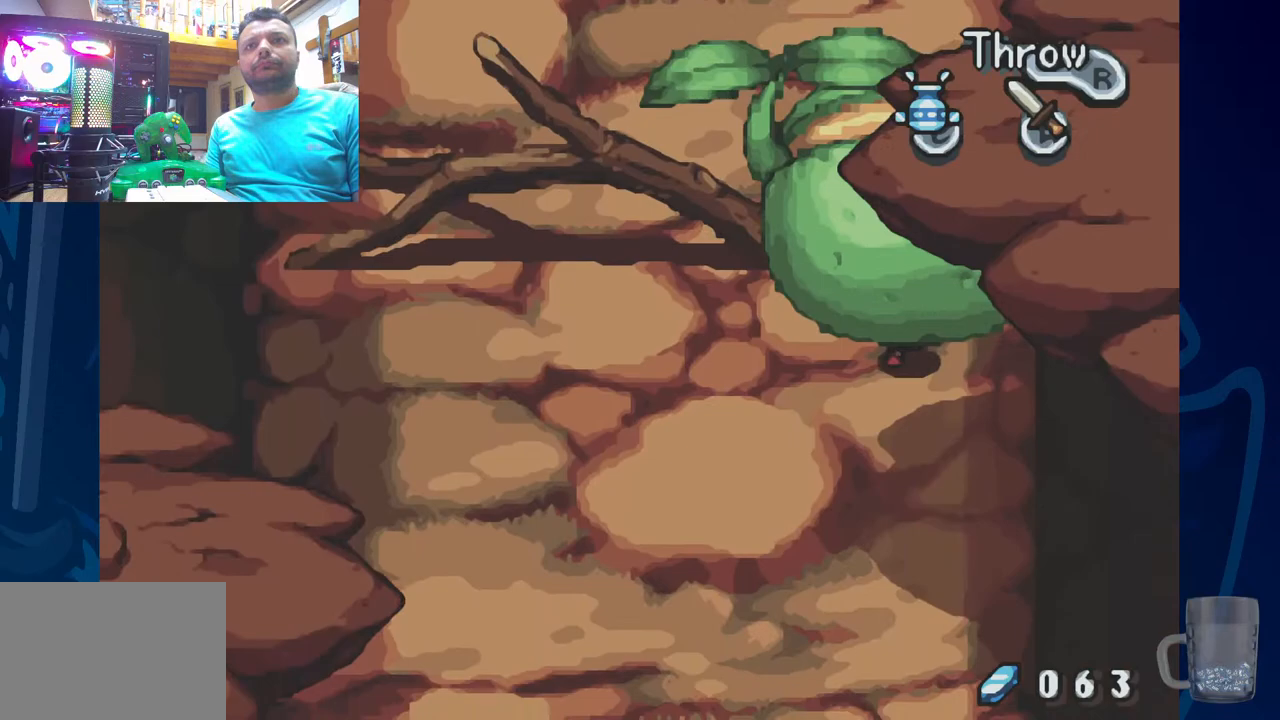
{"buttons": ["DPAD_LEFT"], "left_stick": "center", "right_stick": "center", "events": [[283, "DPAD_LEFT", "down"]]}
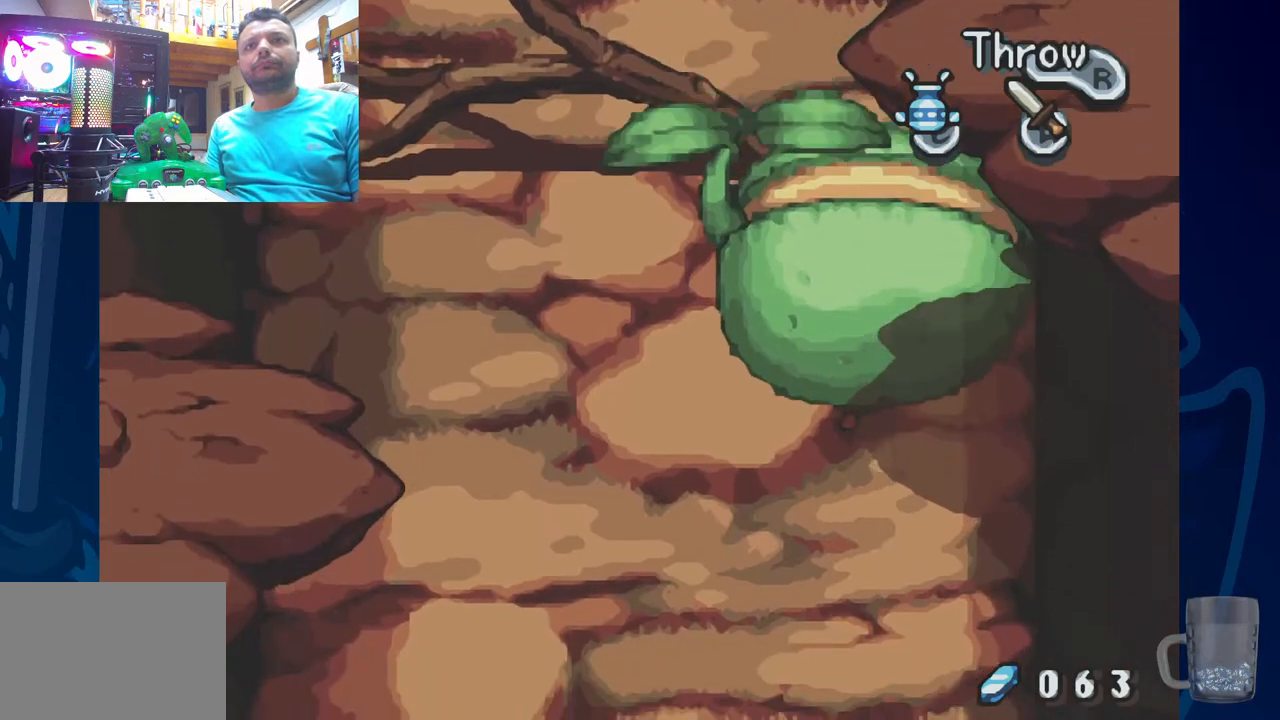
{"buttons": ["DPAD_LEFT"], "left_stick": "center", "right_stick": "center", "events": []}
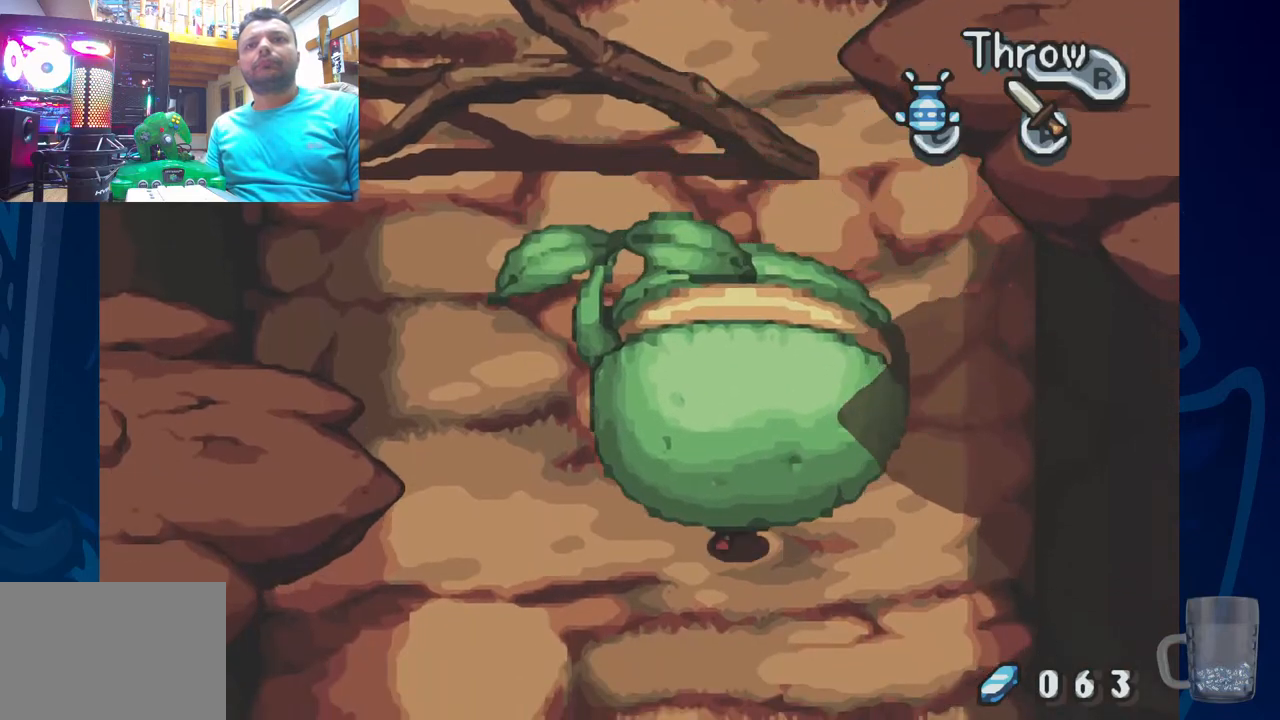
{"buttons": [], "left_stick": "center", "right_stick": "center", "events": [[333, "DPAD_LEFT", "up"]]}
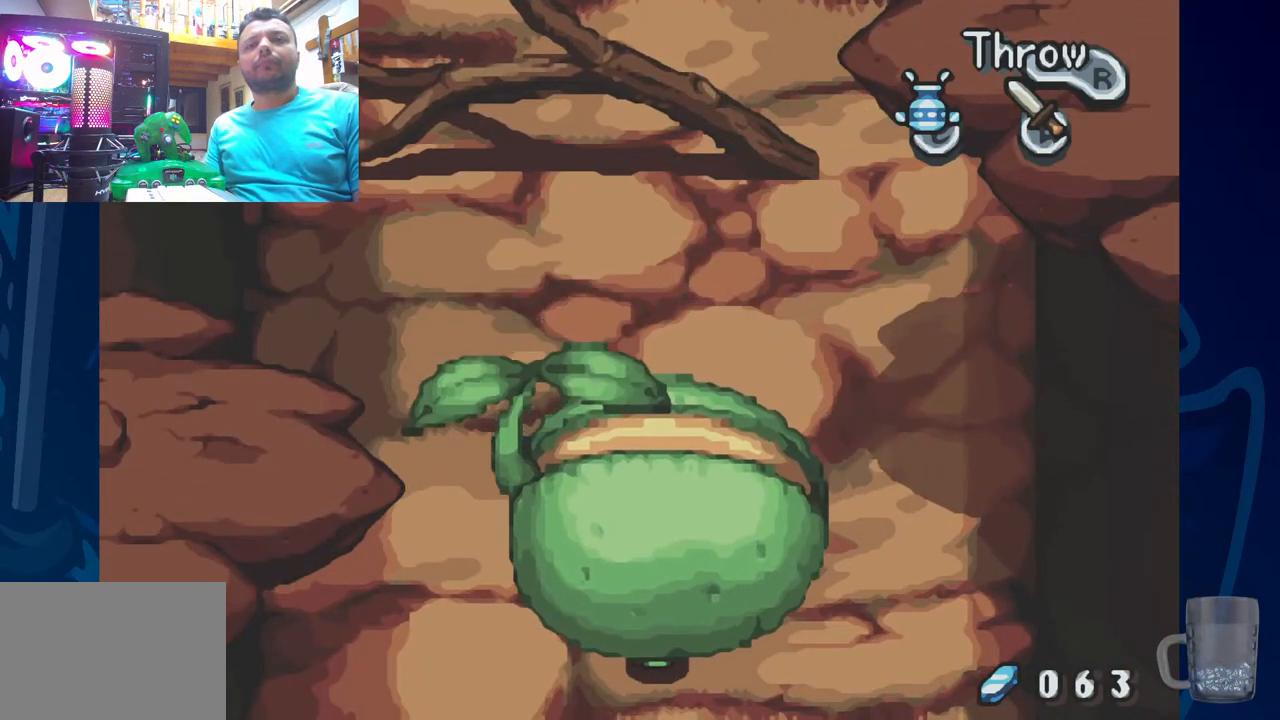
{"buttons": [], "left_stick": "center", "right_stick": "center", "events": []}
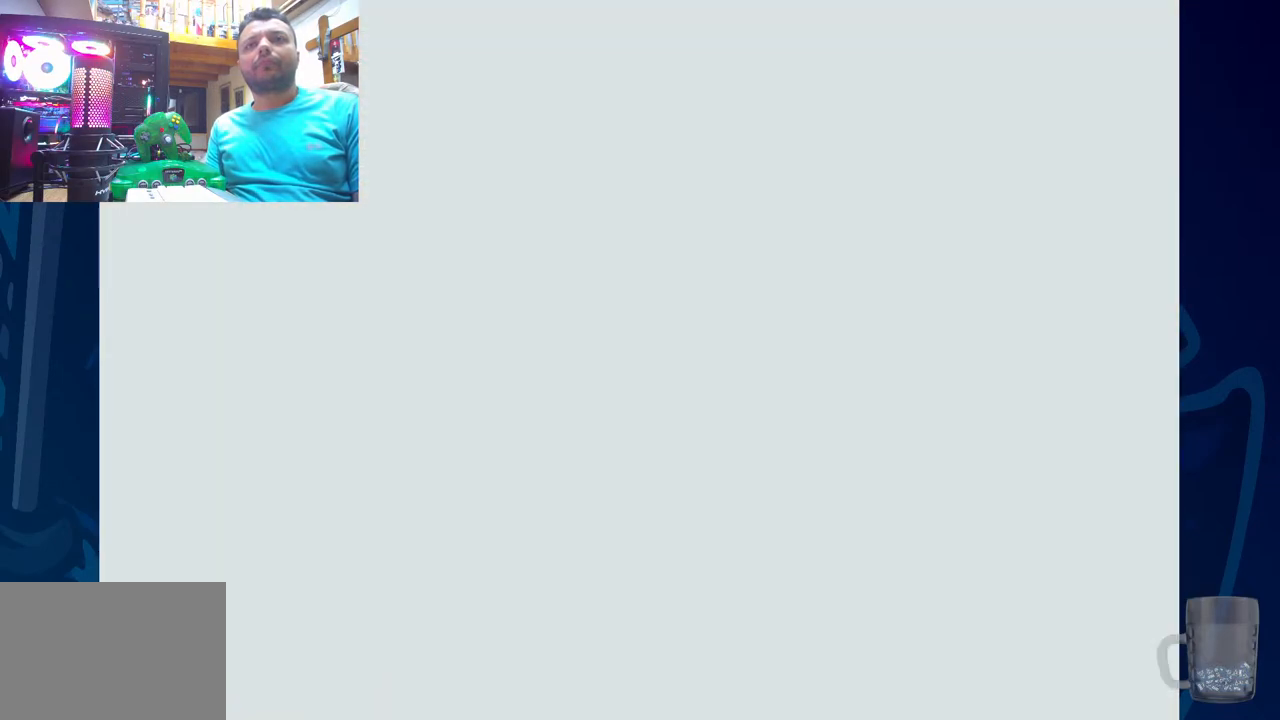
{"buttons": [], "left_stick": "center", "right_stick": "center", "events": []}
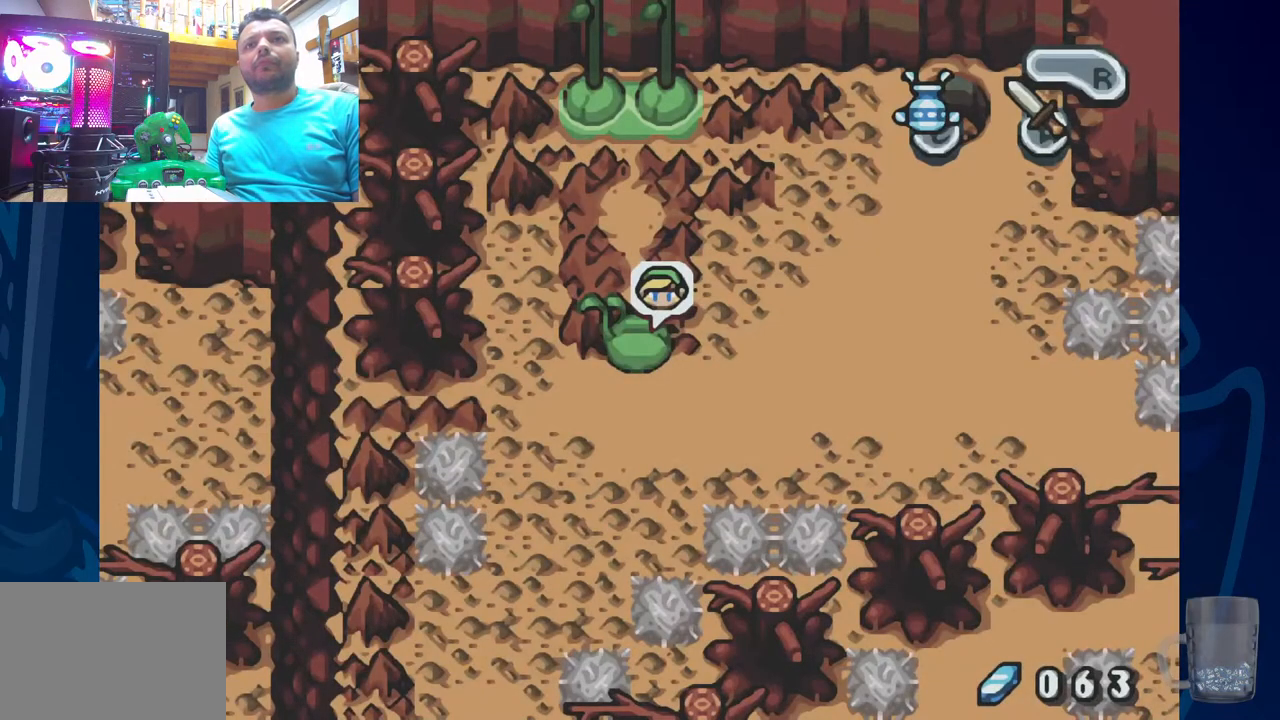
{"buttons": [], "left_stick": "center", "right_stick": "center", "events": []}
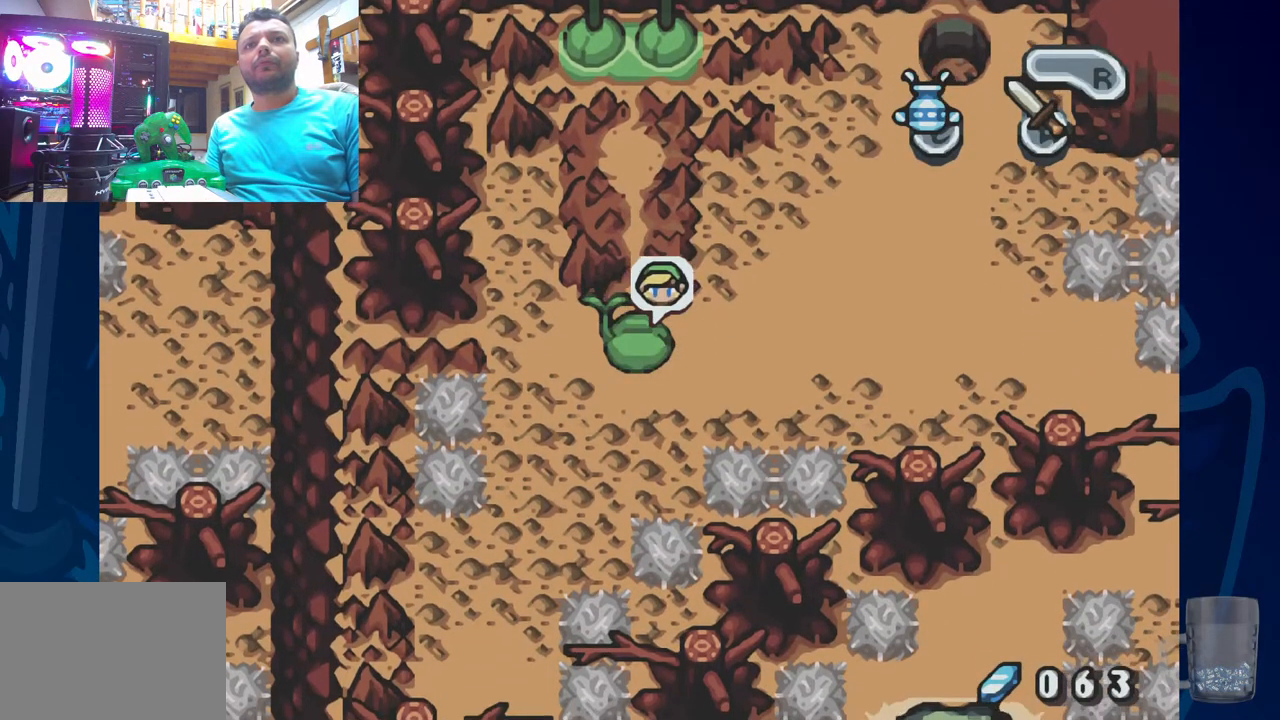
{"buttons": ["DPAD_RIGHT"], "left_stick": "center", "right_stick": "center", "events": [[17, "DPAD_RIGHT", "down"]]}
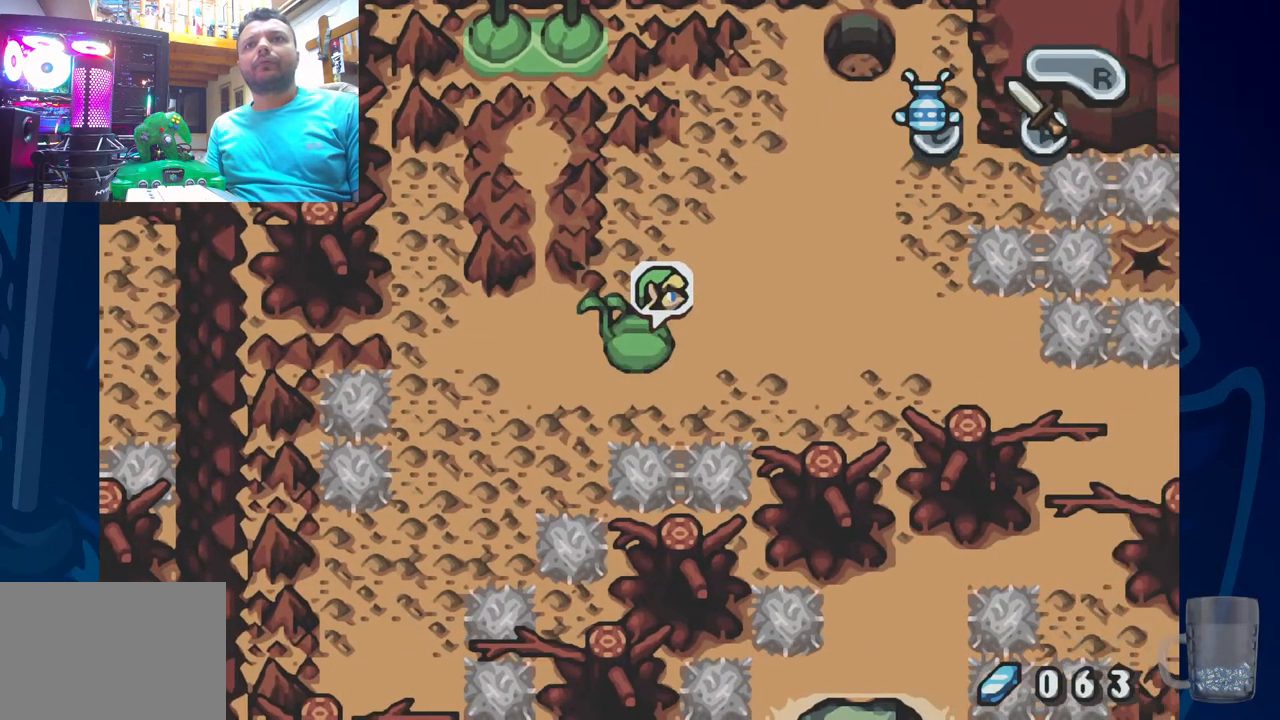
{"buttons": ["DPAD_RIGHT"], "left_stick": "center", "right_stick": "center", "events": []}
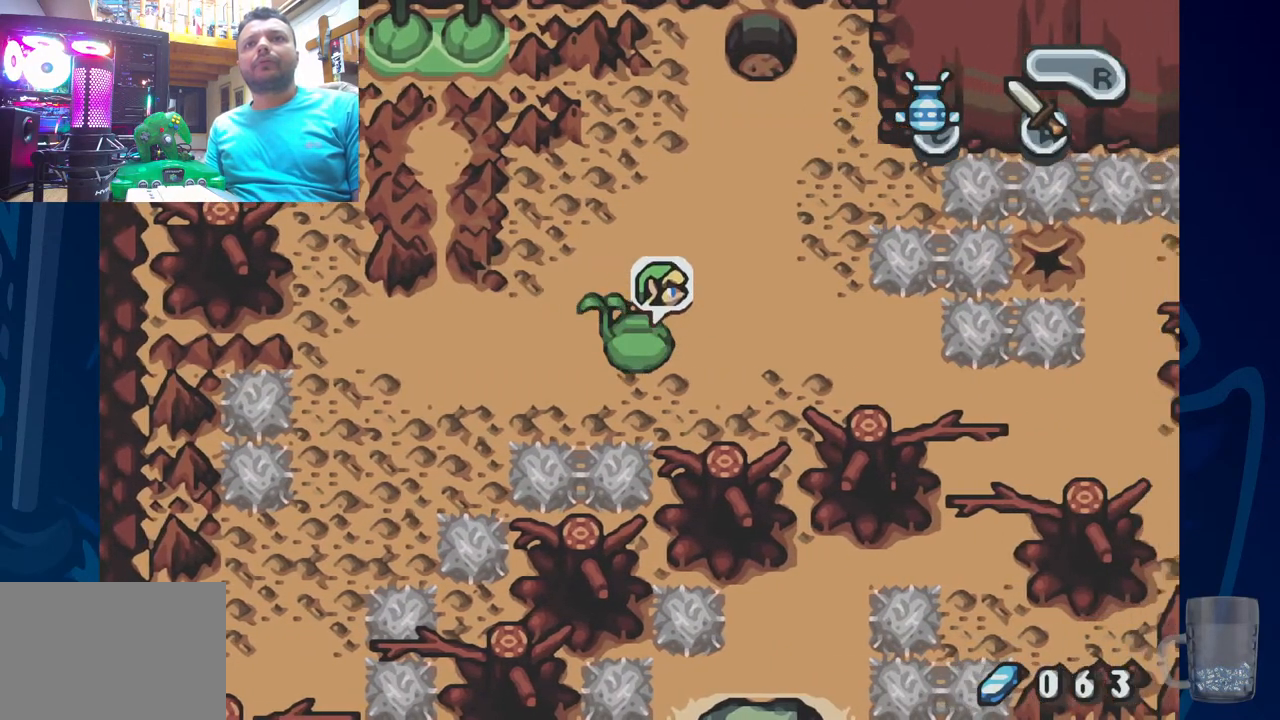
{"buttons": ["DPAD_UP", "DPAD_RIGHT"], "left_stick": "center", "right_stick": "center", "events": [[483, "DPAD_UP", "down"]]}
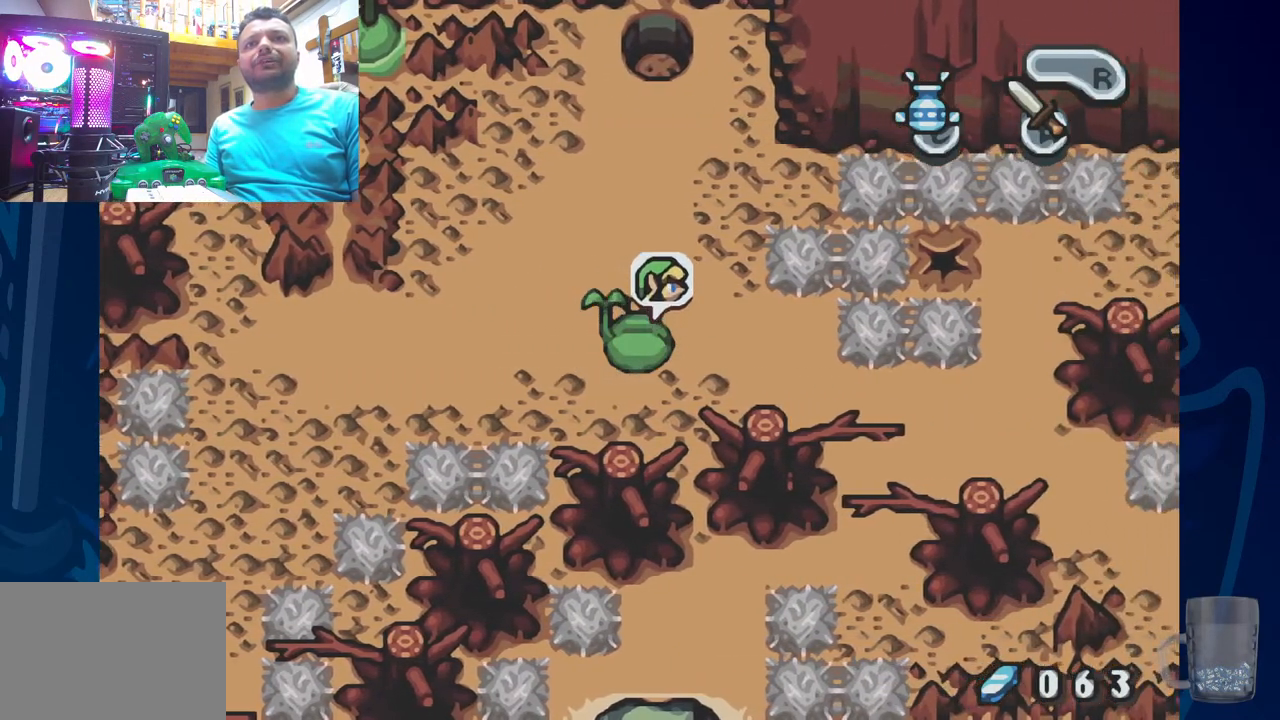
{"buttons": ["DPAD_UP"], "left_stick": "center", "right_stick": "center", "events": [[17, "DPAD_RIGHT", "up"]]}
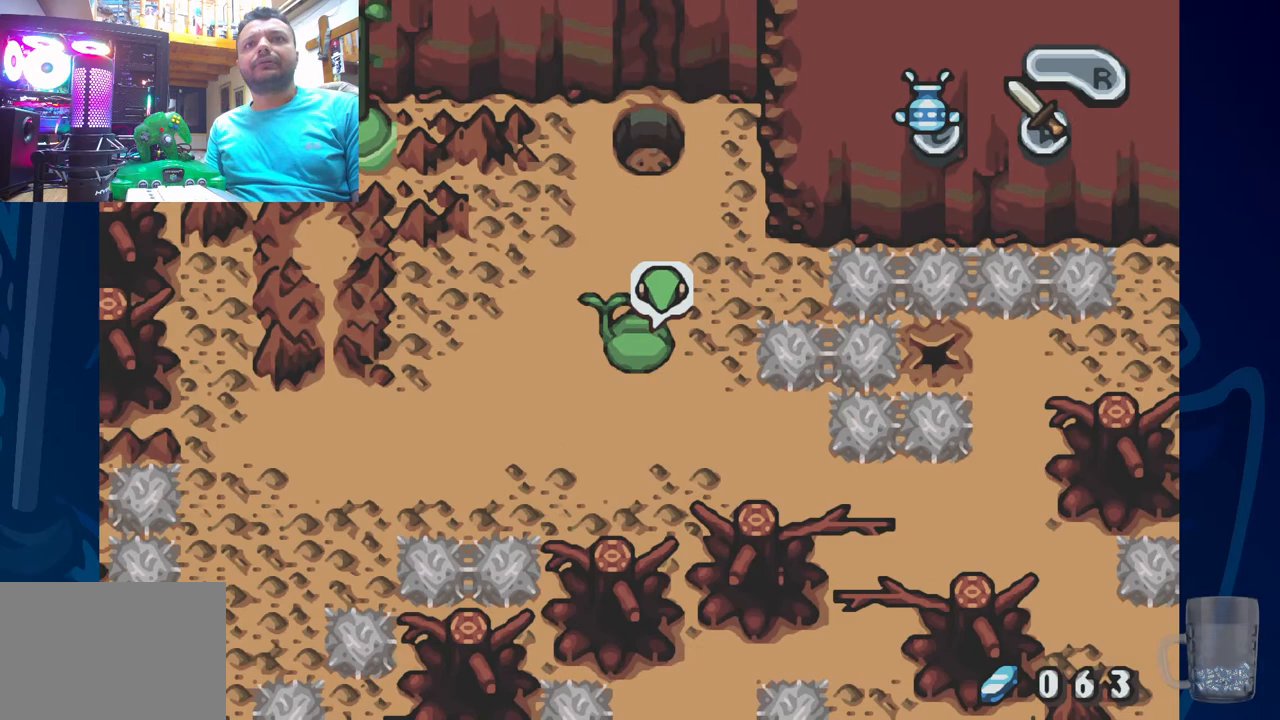
{"buttons": ["DPAD_UP"], "left_stick": "center", "right_stick": "center", "events": []}
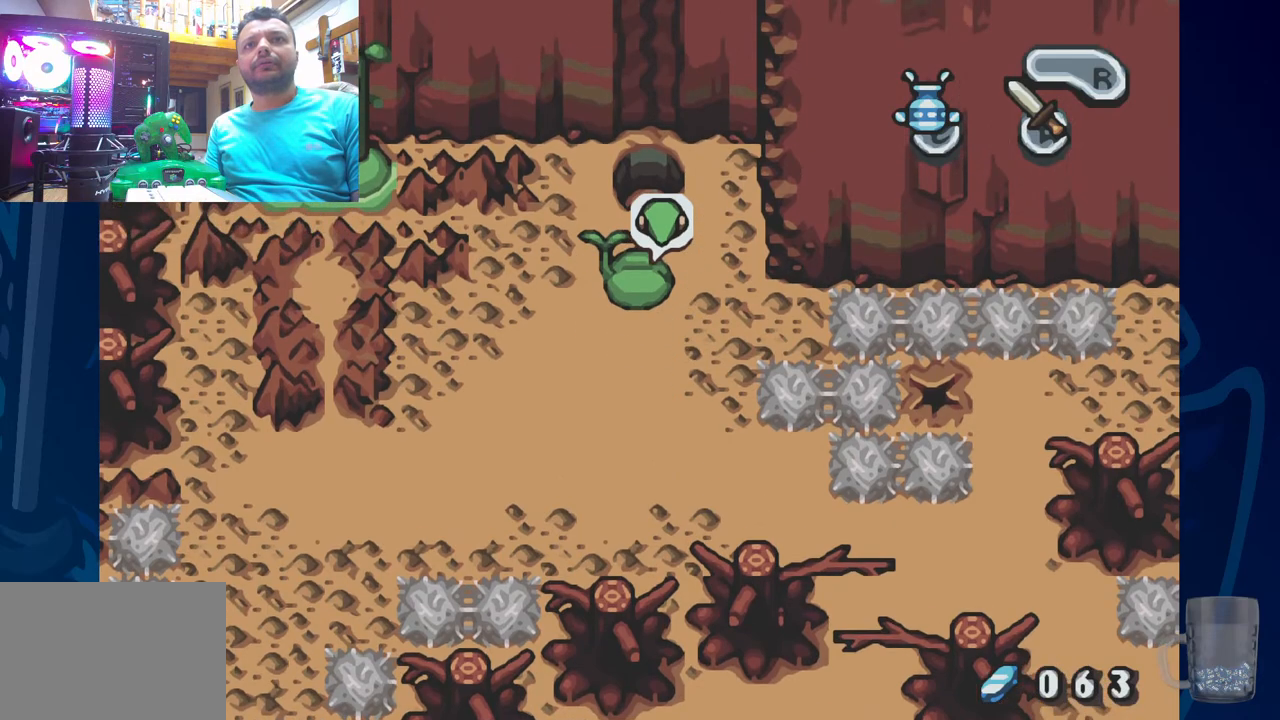
{"buttons": [], "left_stick": "center", "right_stick": "center", "events": [[133, "R2", "down"], [200, "DPAD_UP", "up"], [250, "R2", "up"]]}
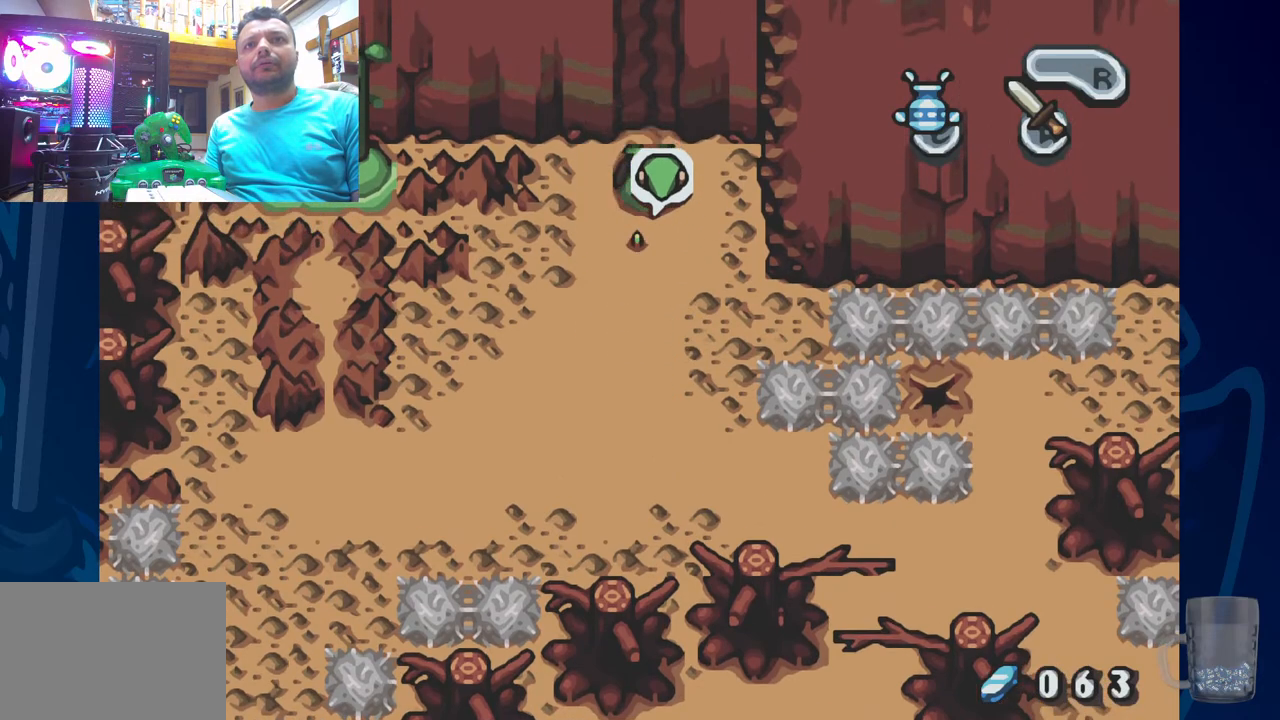
{"buttons": ["DPAD_LEFT"], "left_stick": "center", "right_stick": "center", "events": [[417, "DPAD_LEFT", "down"]]}
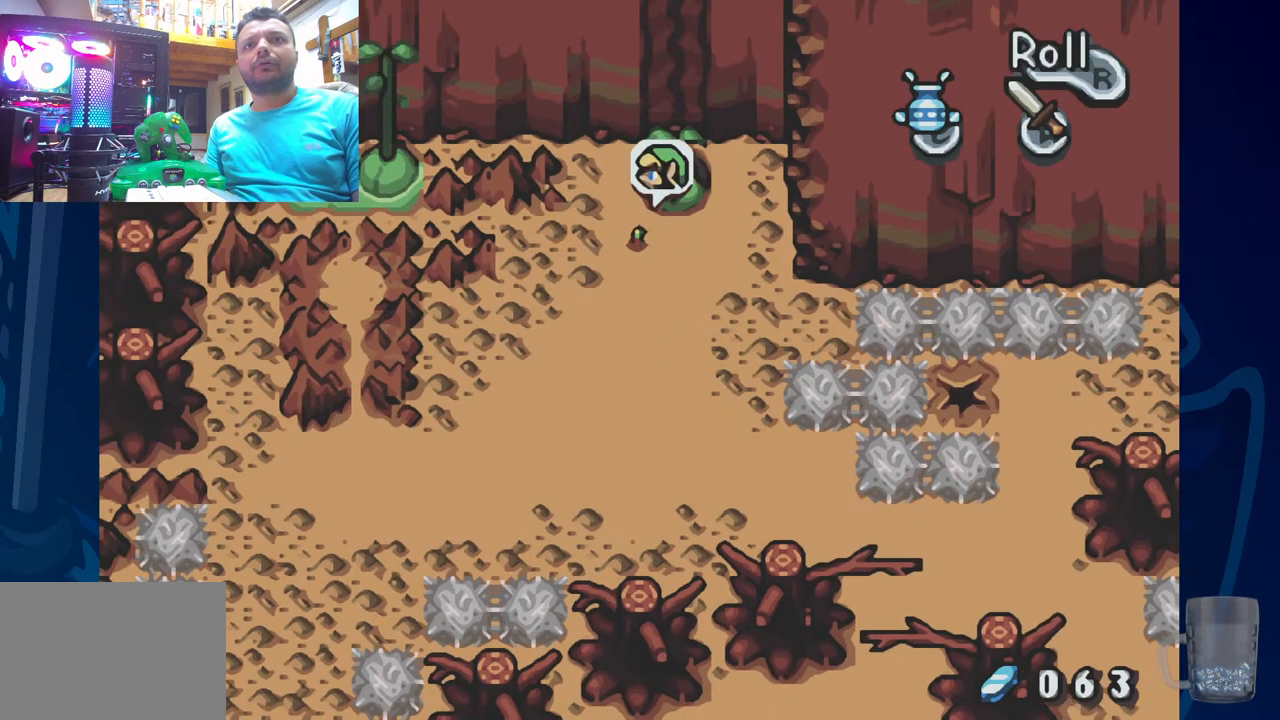
{"buttons": [], "left_stick": "center", "right_stick": "center", "events": [[333, "DPAD_LEFT", "up"]]}
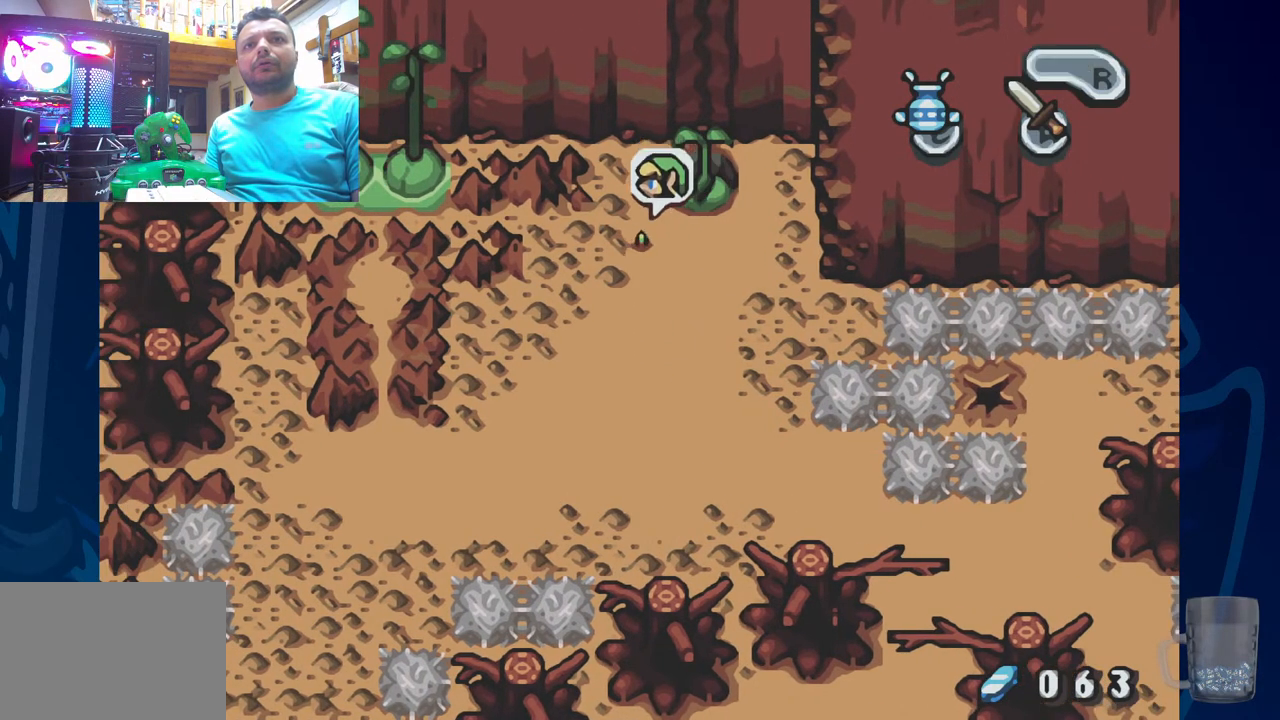
{"buttons": [], "left_stick": "center", "right_stick": "center", "events": []}
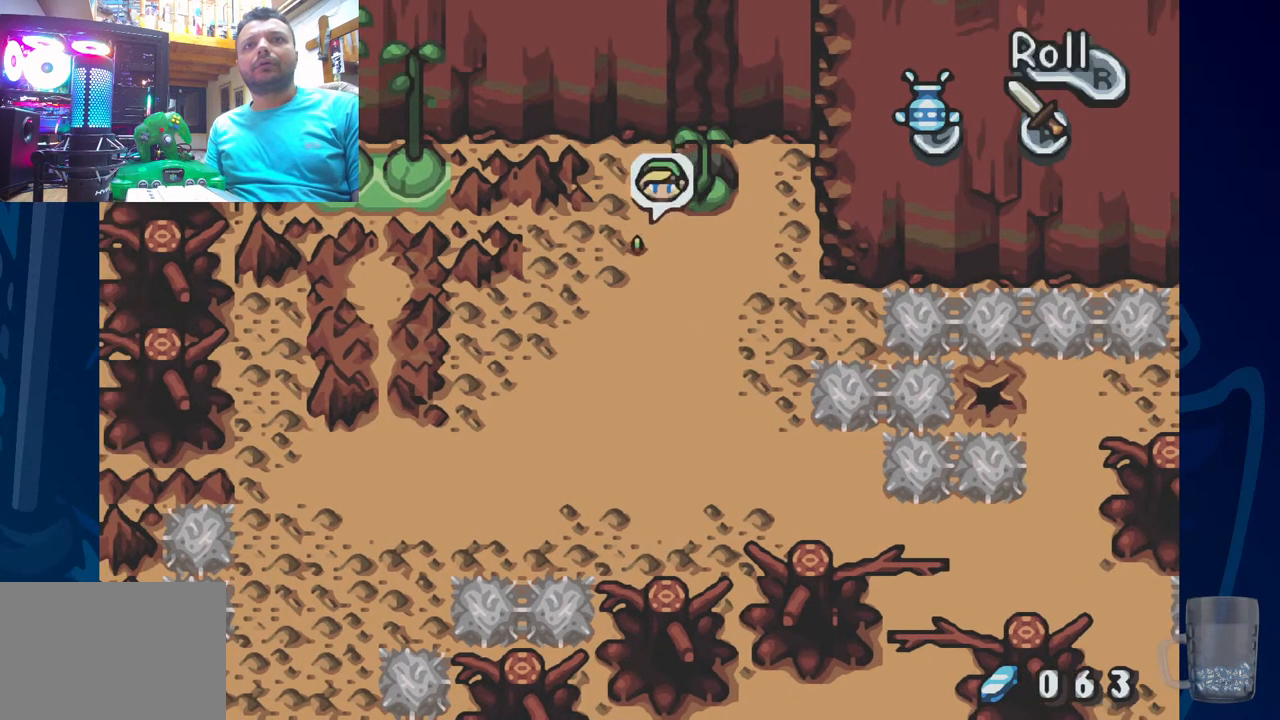
{"buttons": ["DPAD_LEFT"], "left_stick": "center", "right_stick": "center", "events": [[417, "DPAD_LEFT", "down"]]}
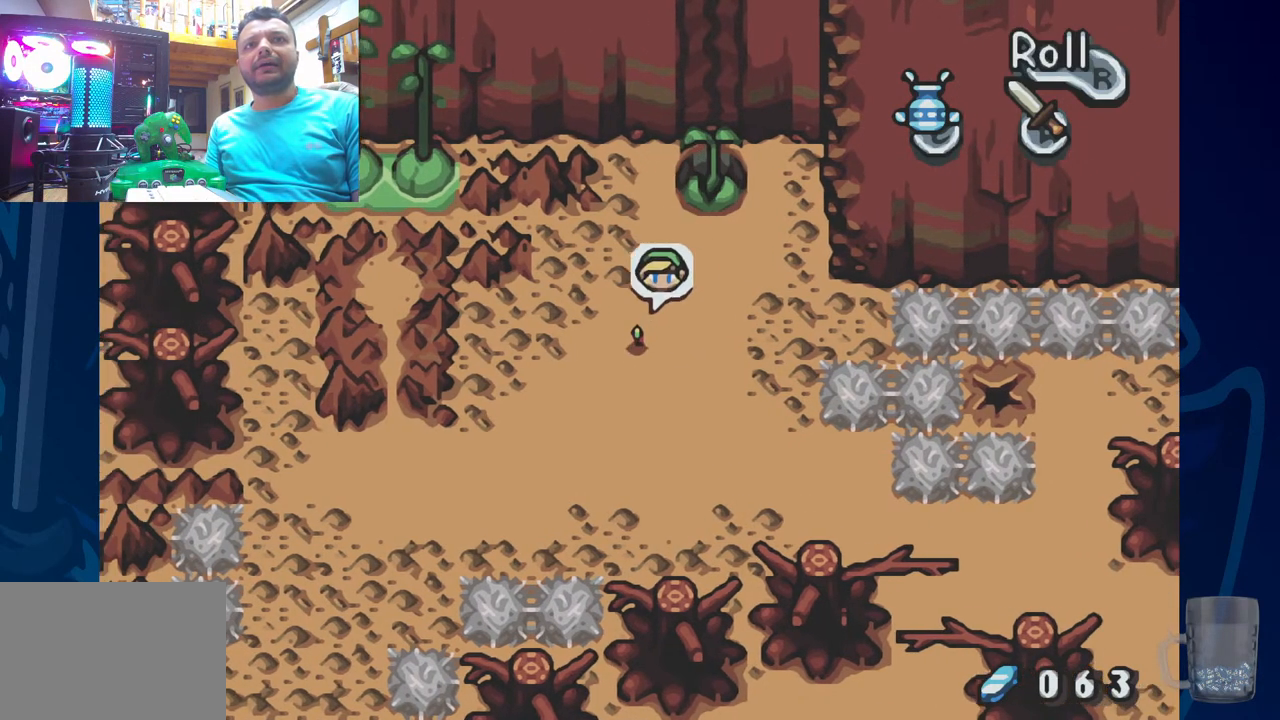
{"buttons": [], "left_stick": "center", "right_stick": "center", "events": [[267, "DPAD_LEFT", "up"]]}
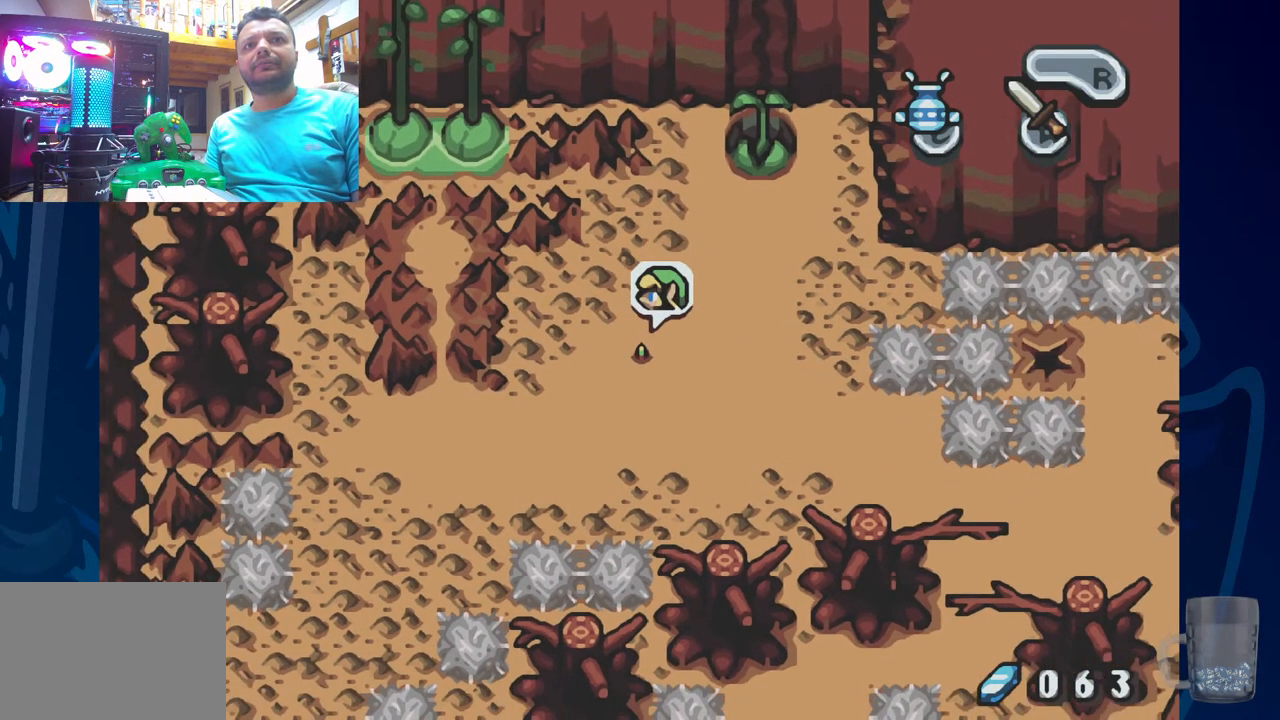
{"buttons": ["DPAD_RIGHT"], "left_stick": "center", "right_stick": "center", "events": [[267, "DPAD_RIGHT", "down"]]}
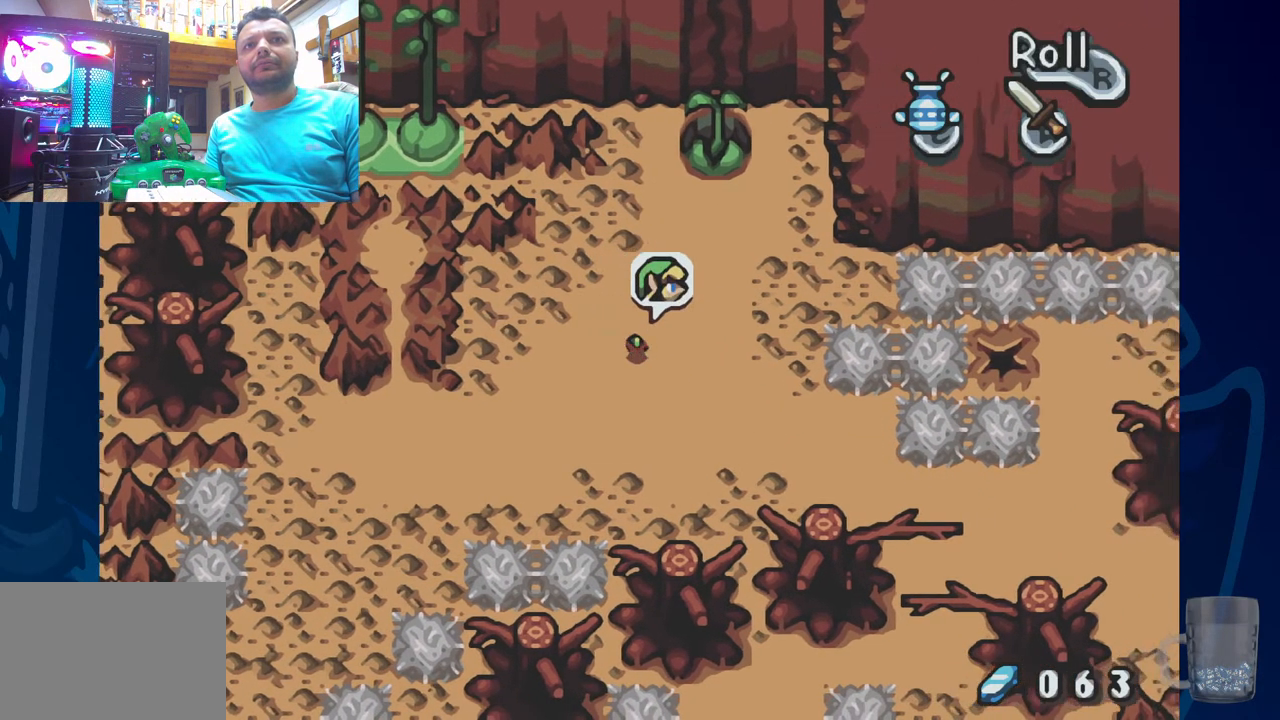
{"buttons": ["DPAD_RIGHT"], "left_stick": "center", "right_stick": "center", "events": [[183, "DPAD_RIGHT", "up"], [417, "DPAD_RIGHT", "down"]]}
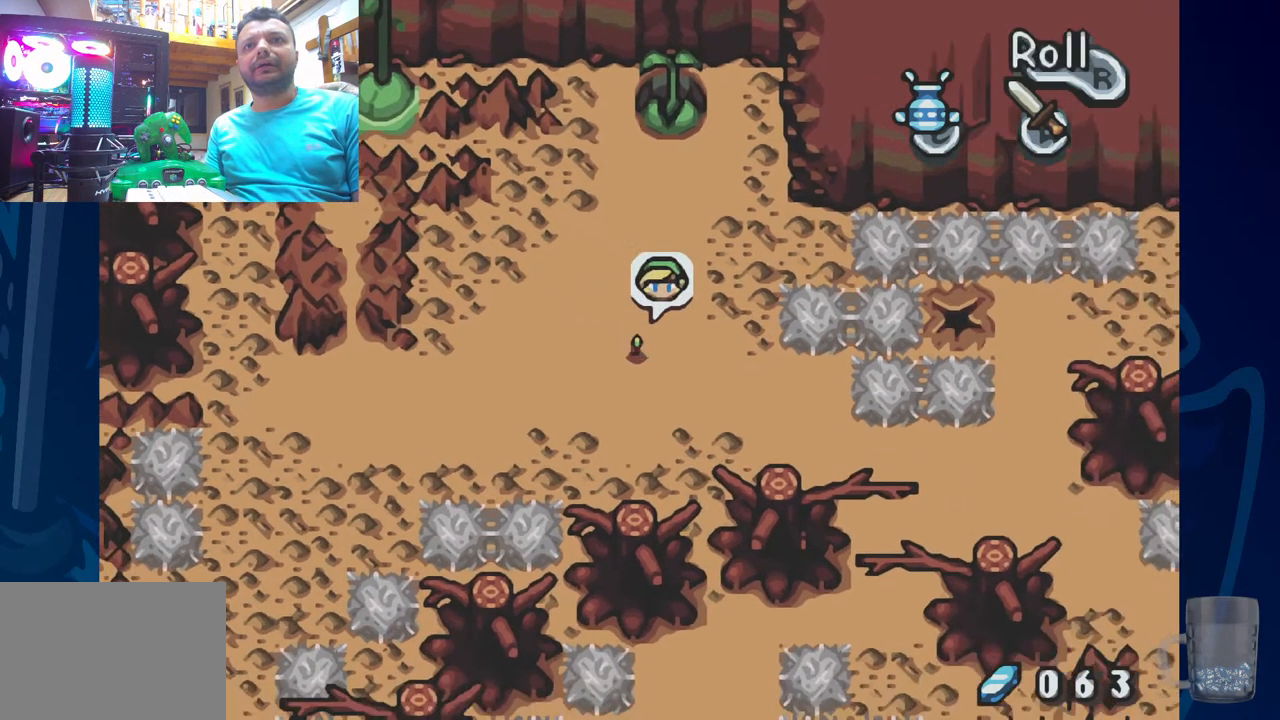
{"buttons": ["DPAD_RIGHT"], "left_stick": "center", "right_stick": "center", "events": []}
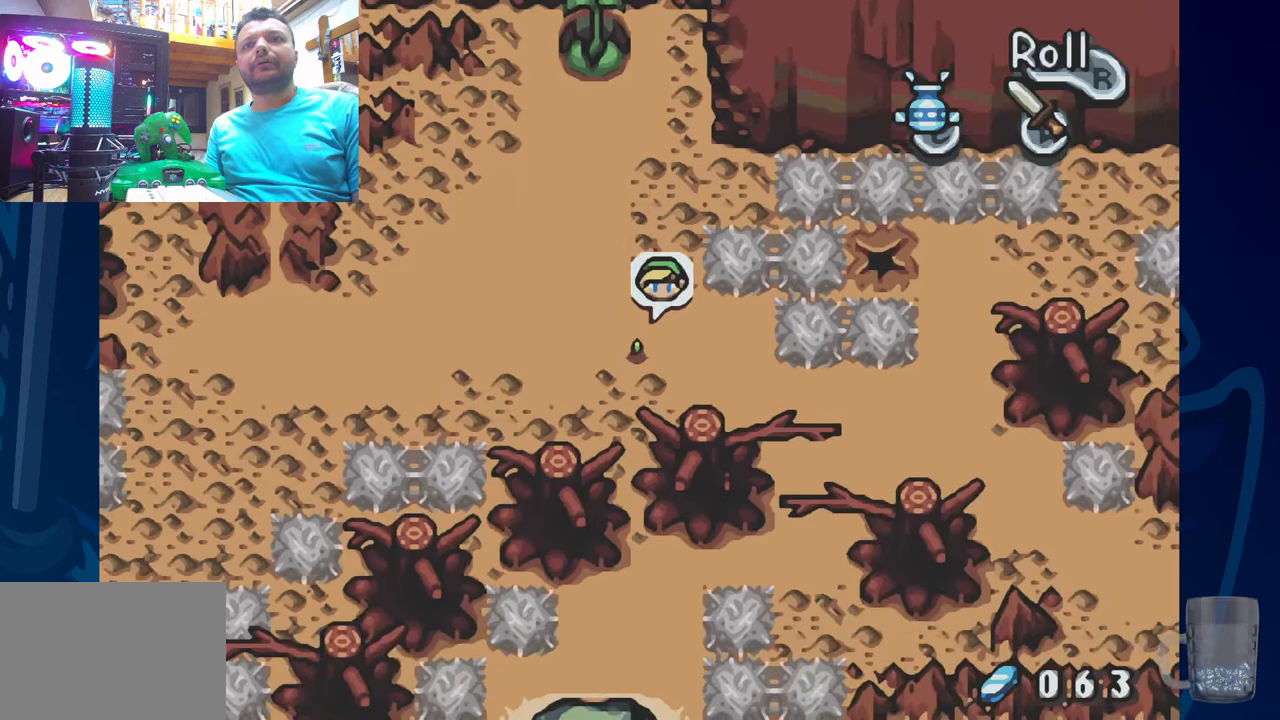
{"buttons": ["DPAD_RIGHT"], "left_stick": "center", "right_stick": "center", "events": []}
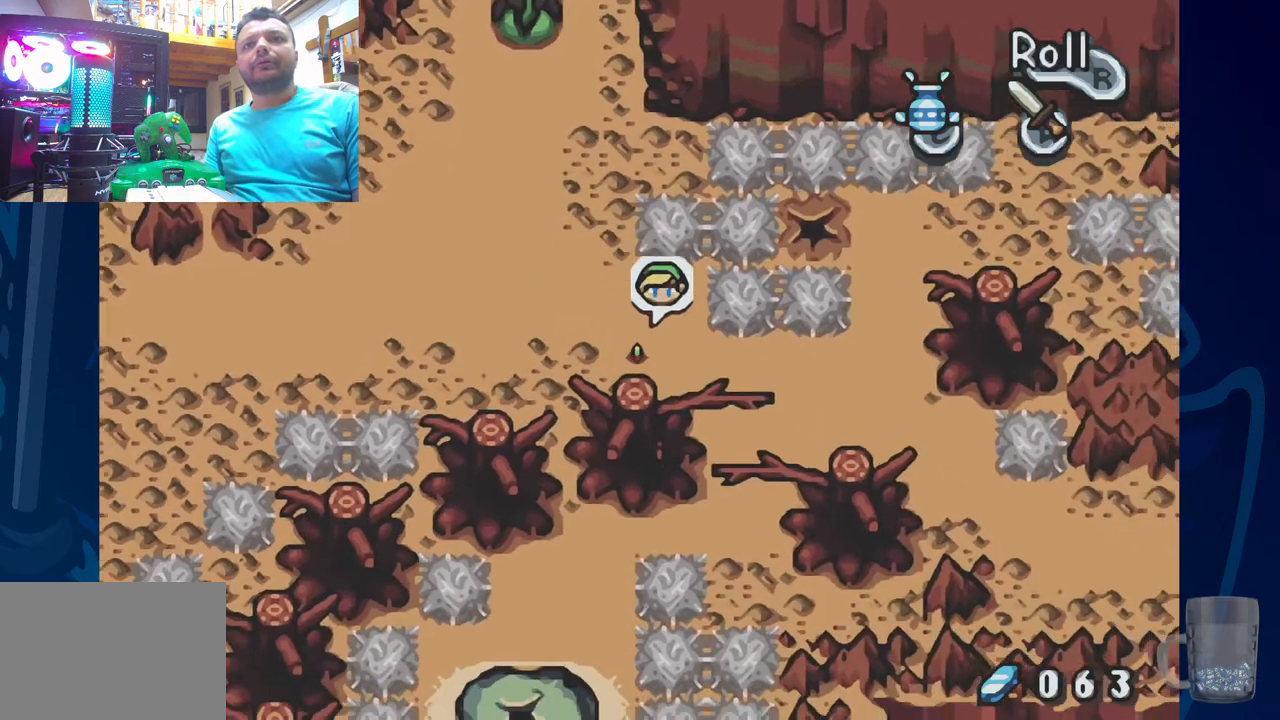
{"buttons": ["DPAD_RIGHT"], "left_stick": "center", "right_stick": "center", "events": []}